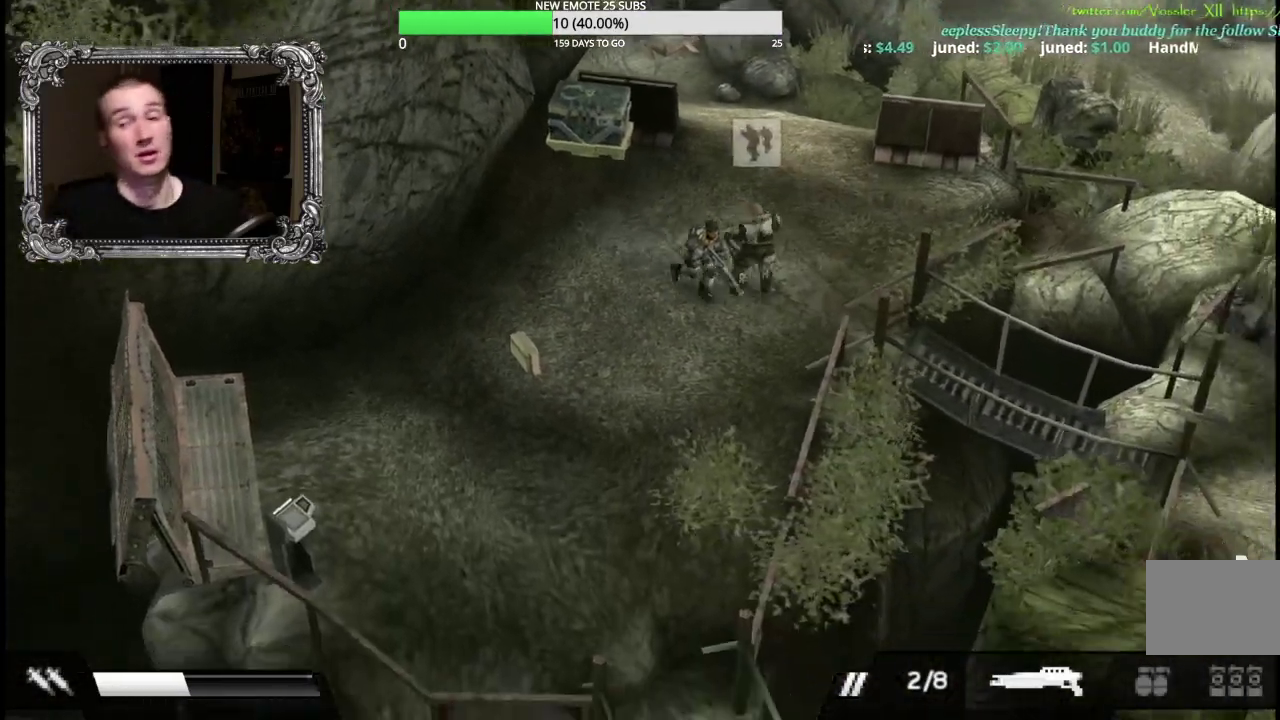
Gameplay with a controller (Xbox layout); each line is a JSON object with the inputs held at the frame after it. "events" lists button and stick changes between this image and that frame as [ms after this image, input, new state], when the widget could be followed in between.
{"buttons": ["R2"], "left_stick": "down", "right_stick": "center", "events": [[17, "left_stick", "down"], [267, "left_stick", "down-left"], [450, "left_stick", "down"]]}
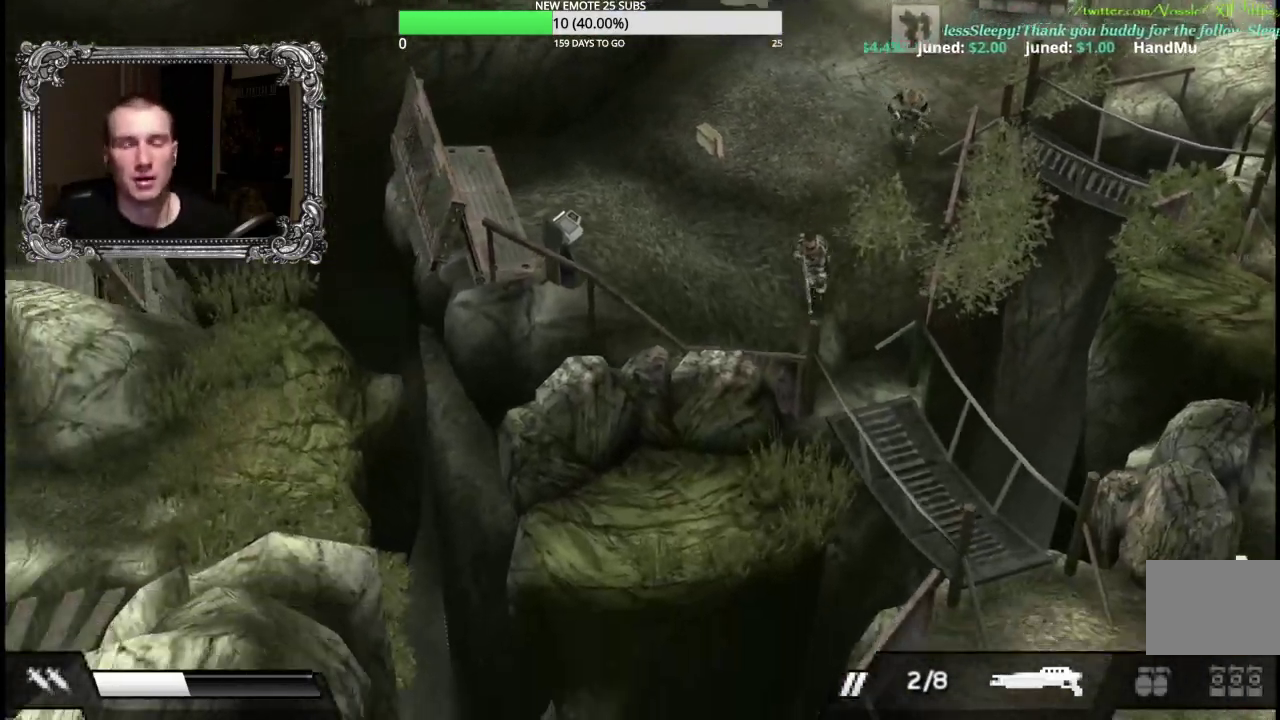
{"buttons": ["R2"], "left_stick": "down-right", "right_stick": "center", "events": [[117, "left_stick", "down-right"]]}
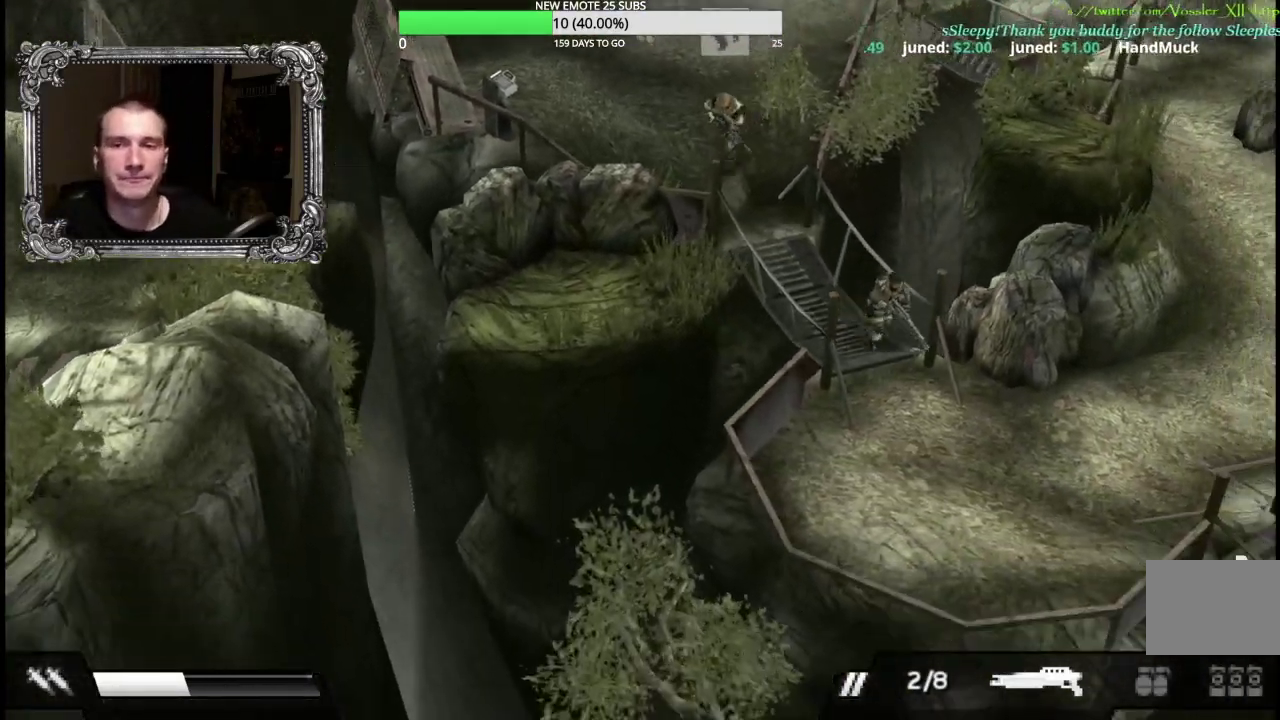
{"buttons": ["R2"], "left_stick": "right", "right_stick": "center", "events": [[200, "left_stick", "right"]]}
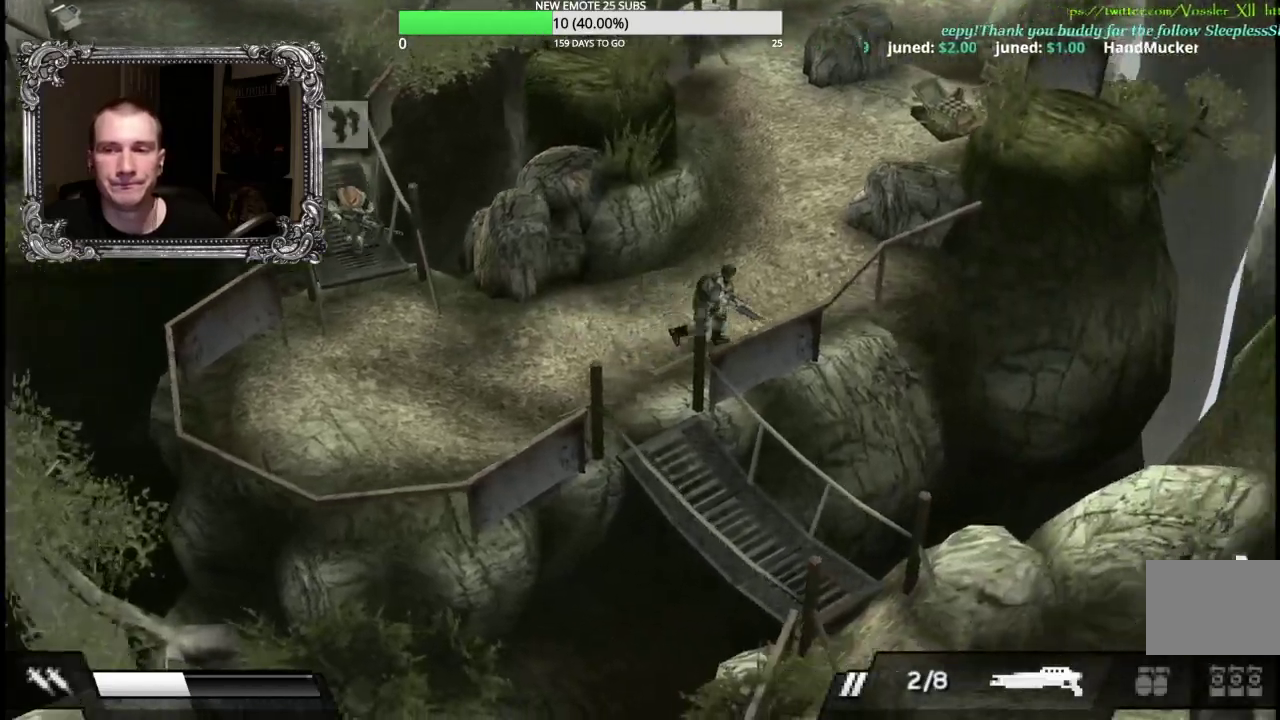
{"buttons": ["R2"], "left_stick": "left", "right_stick": "center", "events": [[50, "left_stick", "down-right"], [100, "left_stick", "right"], [167, "left_stick", "up-right"], [350, "left_stick", "left"]]}
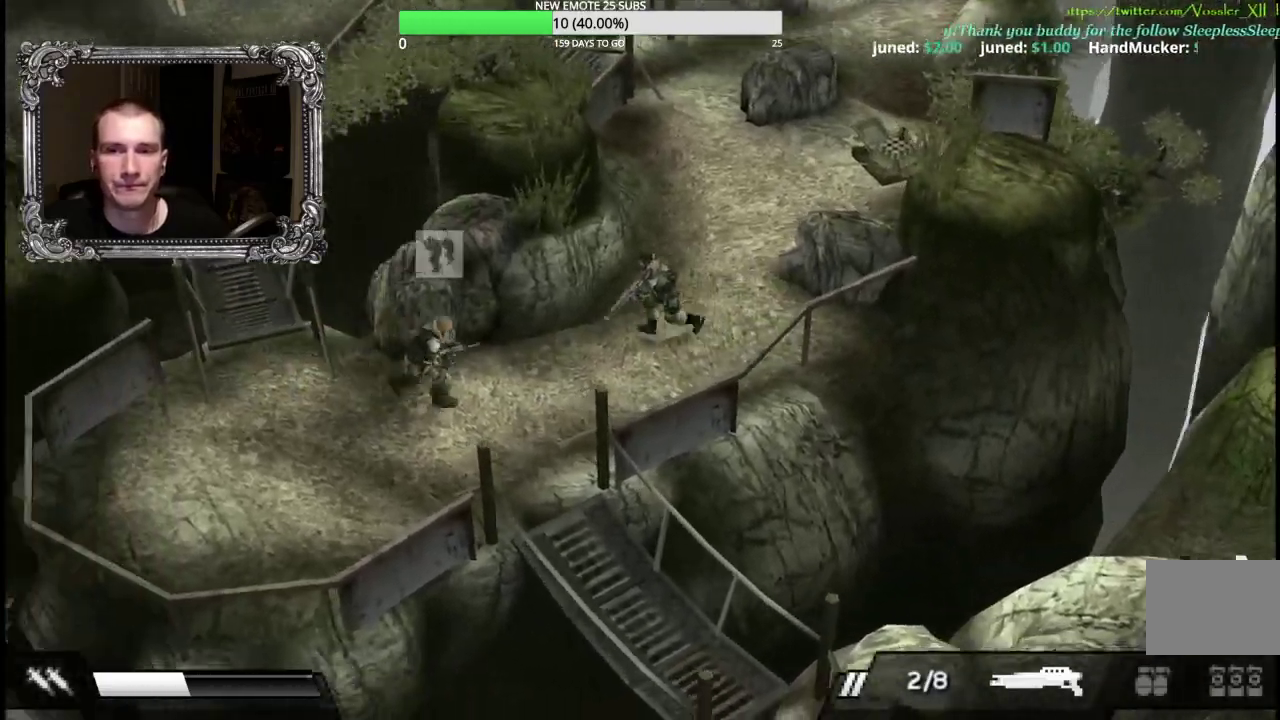
{"buttons": ["R2"], "left_stick": "down-right", "right_stick": "center", "events": [[17, "left_stick", "down-left"], [150, "left_stick", "down"], [317, "left_stick", "down-right"]]}
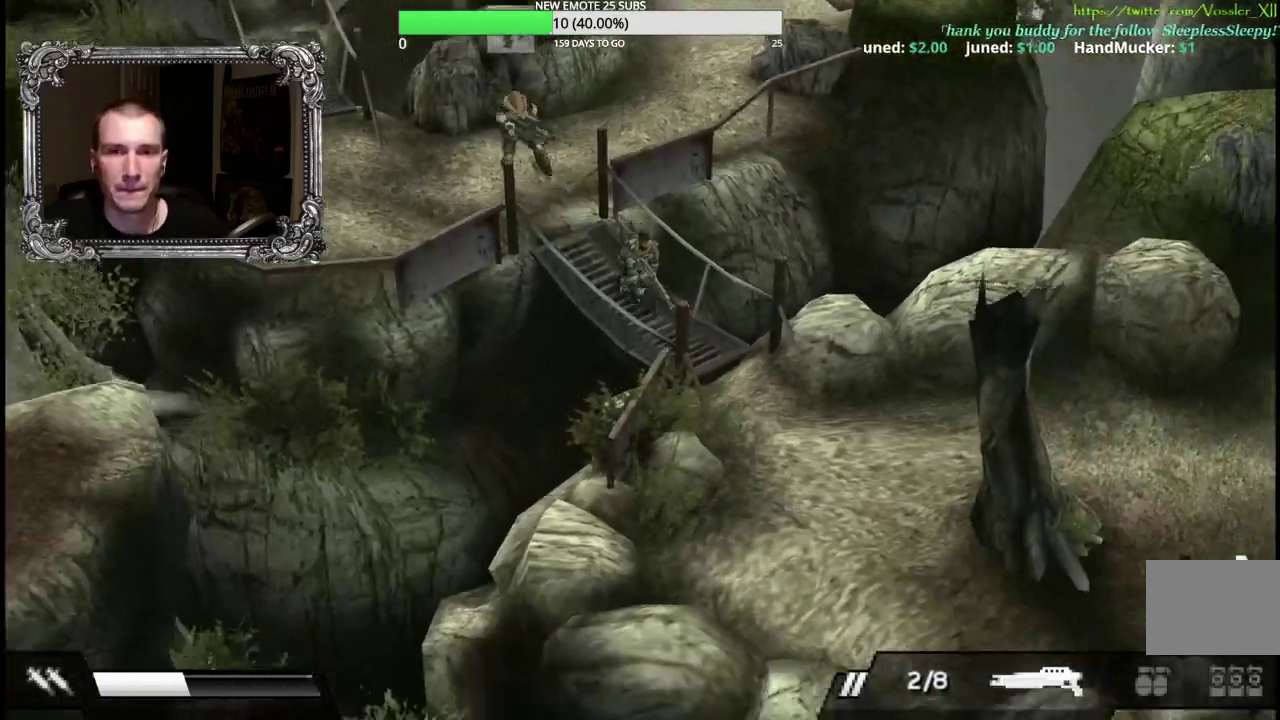
{"buttons": ["R2"], "left_stick": "right", "right_stick": "center", "events": [[450, "left_stick", "right"]]}
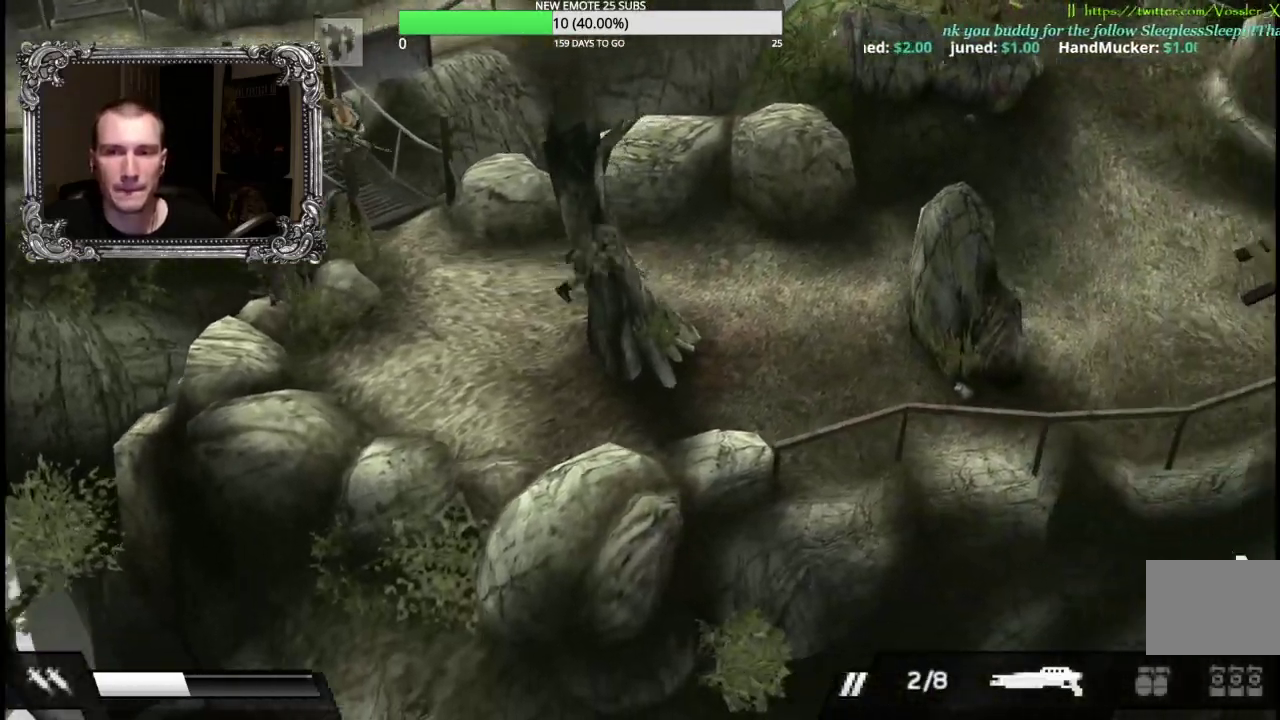
{"buttons": ["R2"], "left_stick": "right", "right_stick": "center", "events": []}
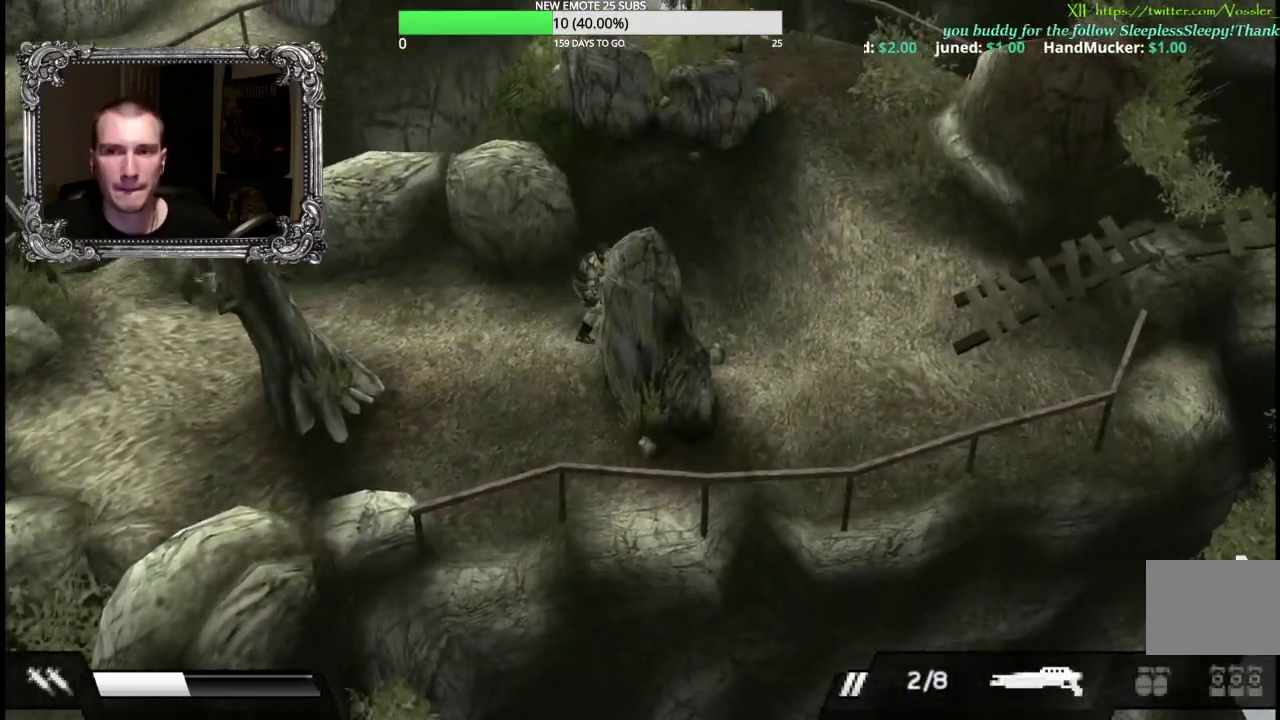
{"buttons": ["R2"], "left_stick": "up-right", "right_stick": "center", "events": [[67, "left_stick", "down-right"], [217, "left_stick", "right"], [350, "left_stick", "up-right"]]}
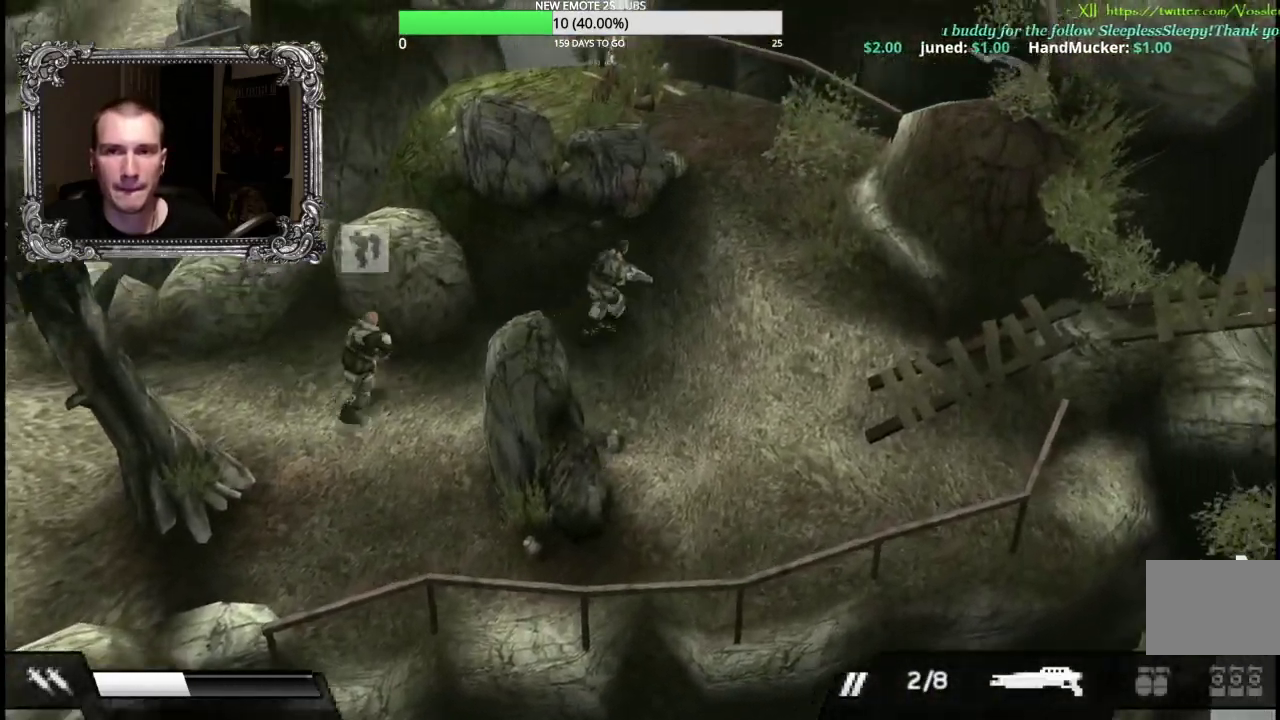
{"buttons": ["R2"], "left_stick": "right", "right_stick": "center", "events": [[17, "left_stick", "right"], [83, "left_stick", "down-right"], [367, "left_stick", "right"]]}
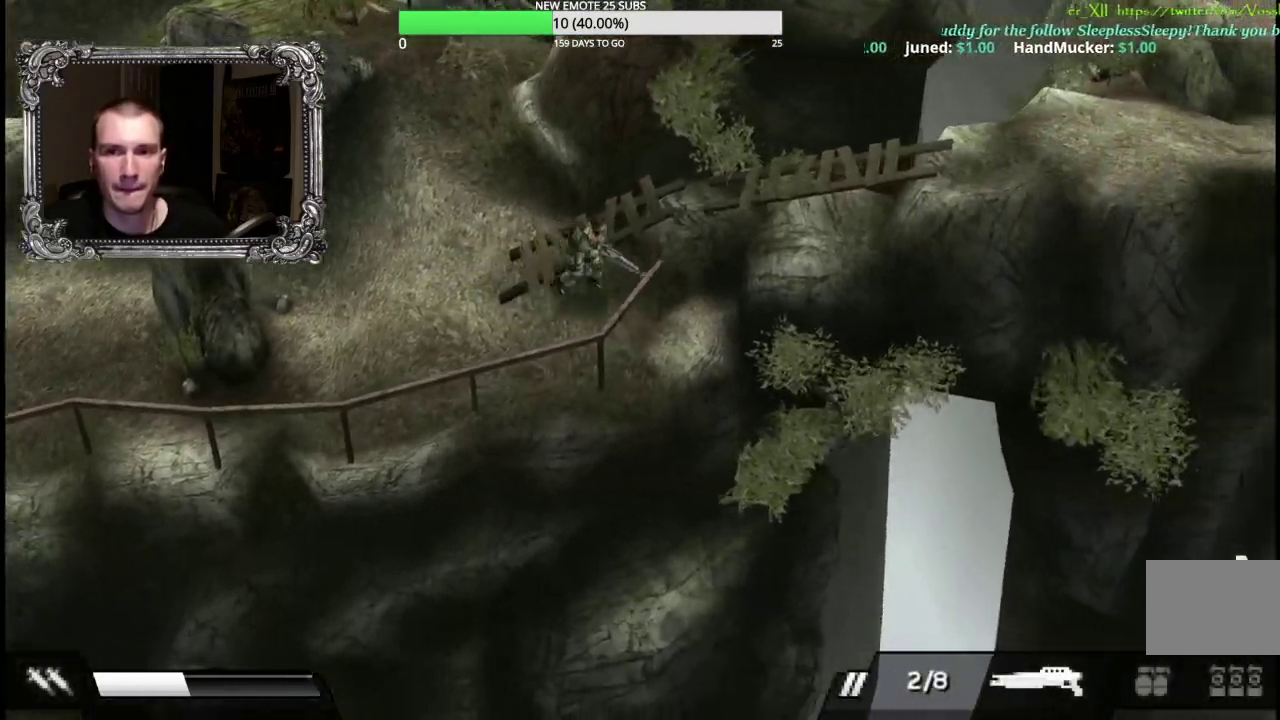
{"buttons": ["R2"], "left_stick": "right", "right_stick": "center", "events": [[233, "left_stick", "up-right"], [317, "left_stick", "up"], [467, "left_stick", "right"]]}
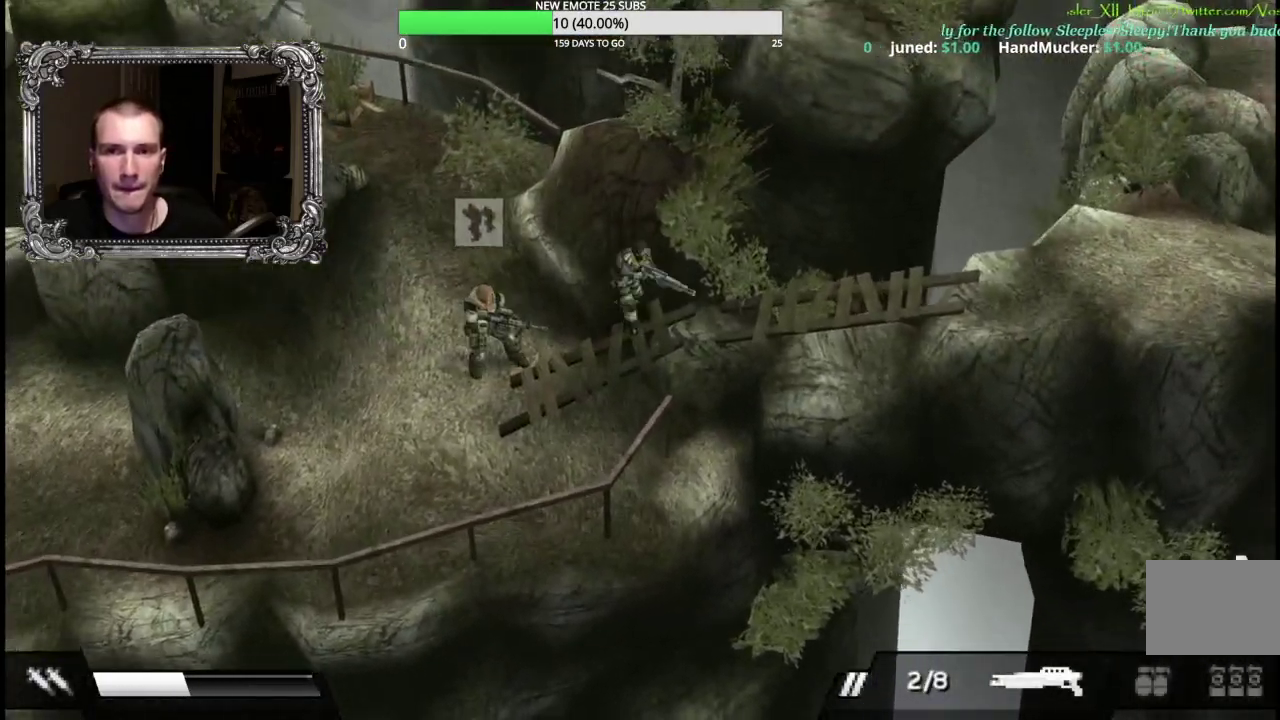
{"buttons": ["R2"], "left_stick": "right", "right_stick": "center", "events": []}
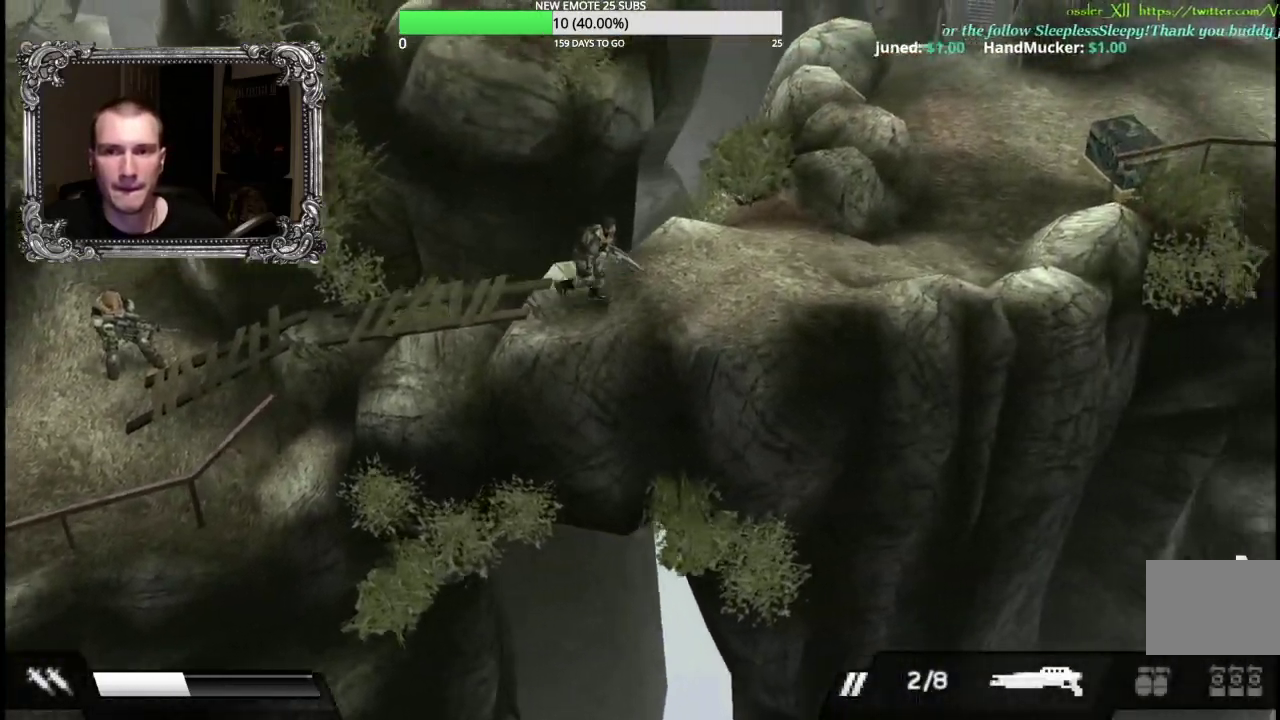
{"buttons": ["R2"], "left_stick": "up-right", "right_stick": "center", "events": [[367, "left_stick", "up-right"]]}
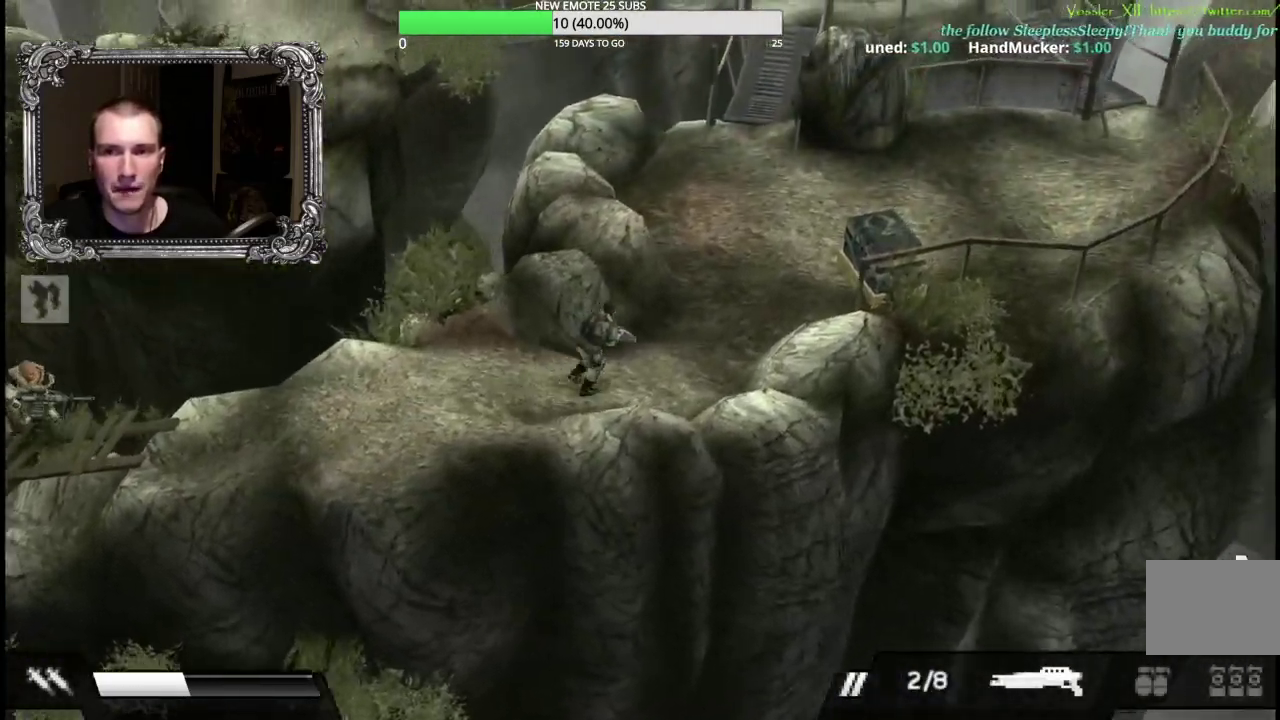
{"buttons": [], "left_stick": "up-right", "right_stick": "center", "events": [[200, "left_stick", "right"], [283, "left_stick", "up-right"], [433, "R2", "up"]]}
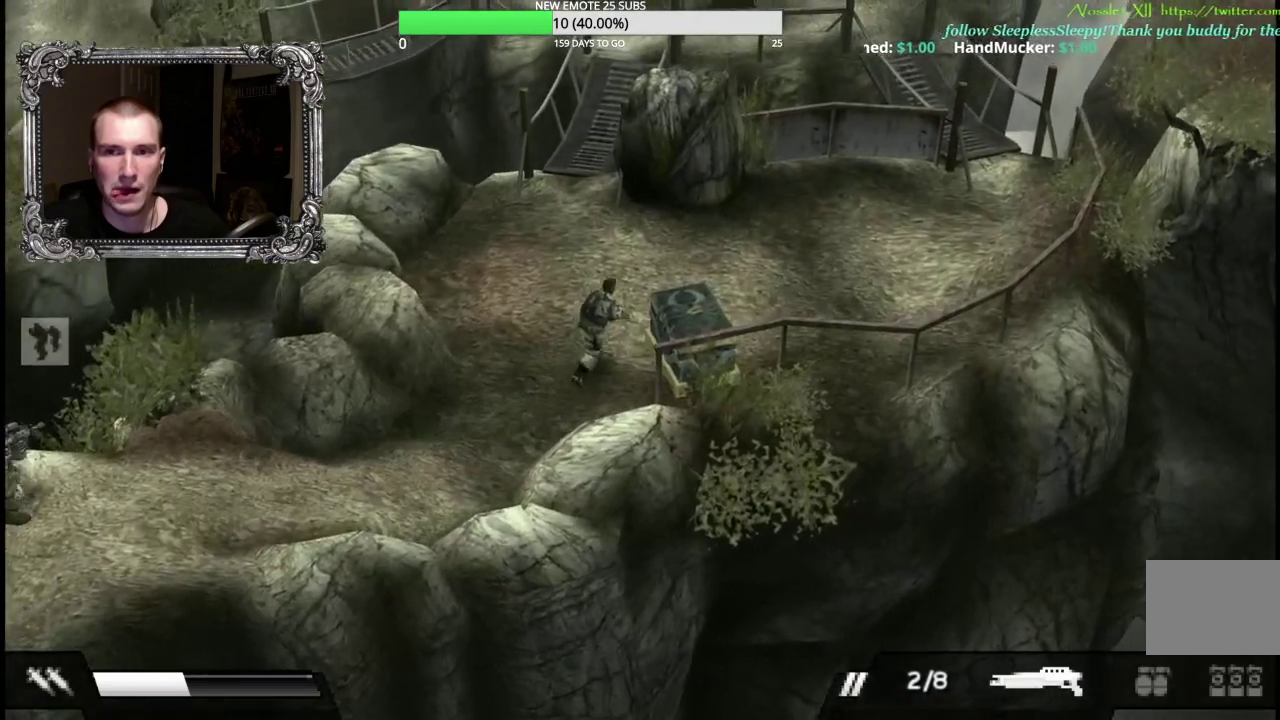
{"buttons": [], "left_stick": "center", "right_stick": "center", "events": [[133, "A", "down"], [133, "left_stick", "right"], [233, "left_stick", "center"], [267, "A", "up"]]}
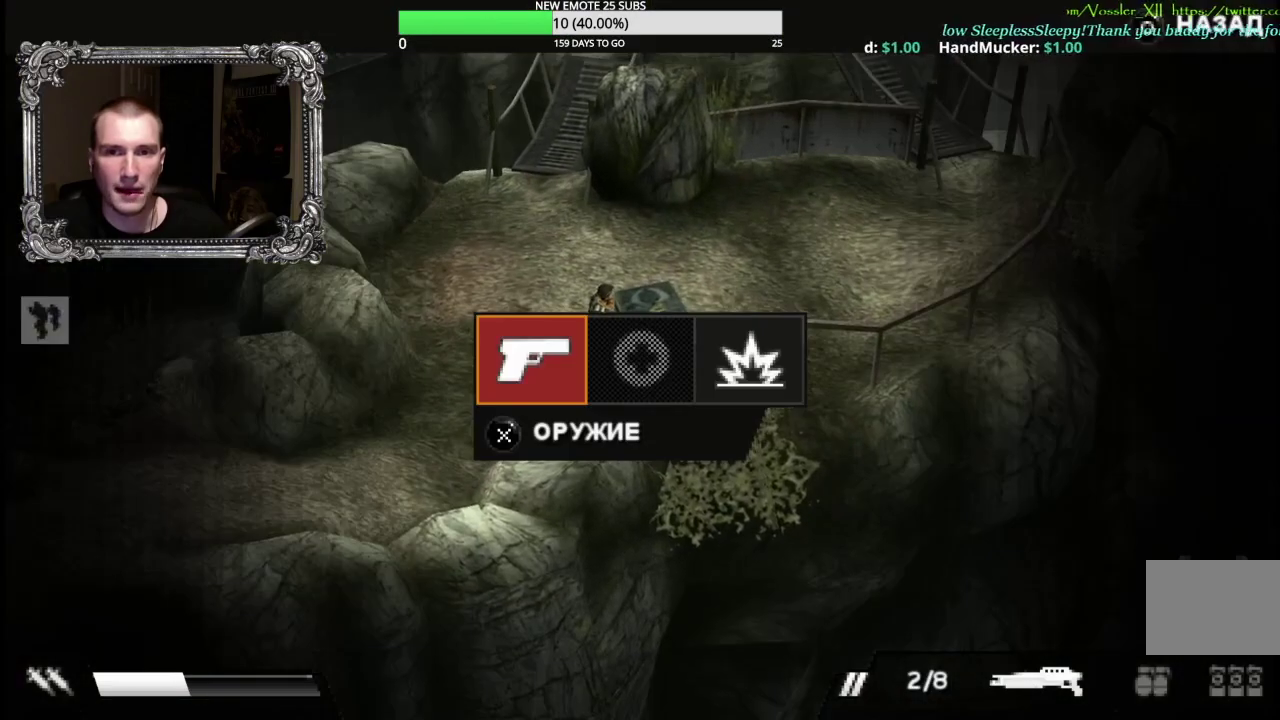
{"buttons": [], "left_stick": "center", "right_stick": "center", "events": [[267, "A", "down"], [383, "A", "up"]]}
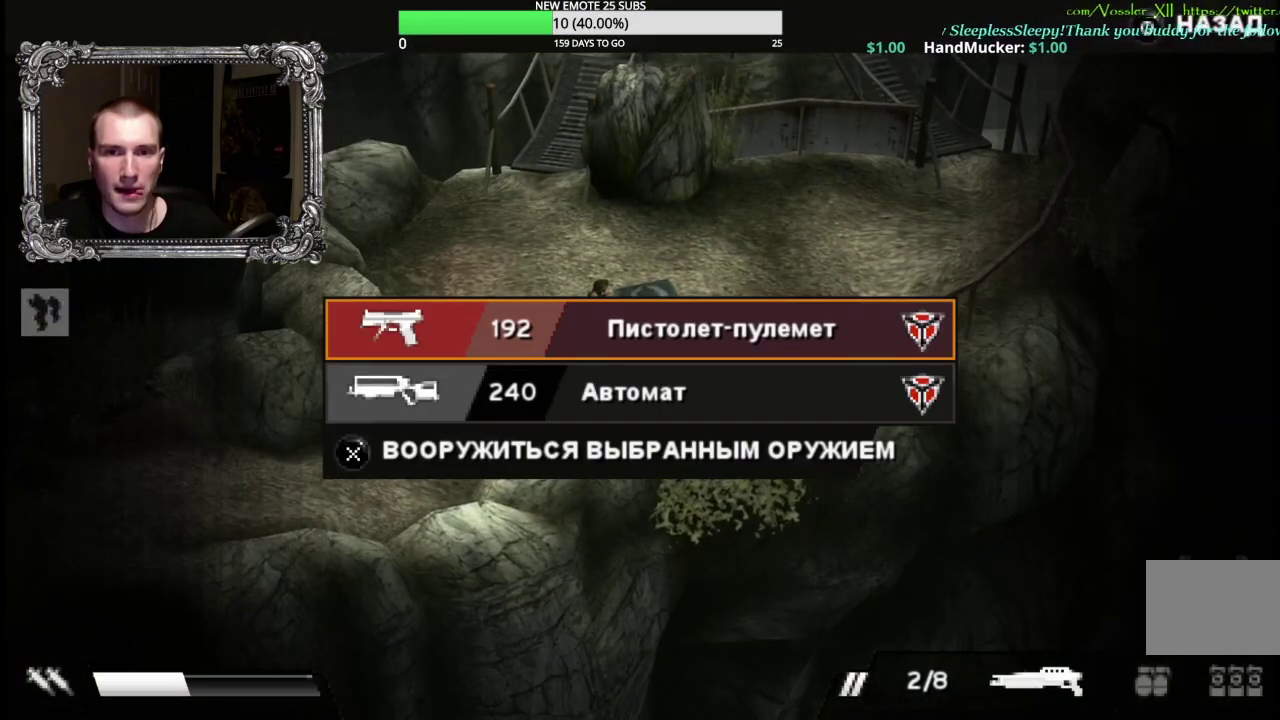
{"buttons": ["A"], "left_stick": "center", "right_stick": "center", "events": [[33, "B", "down"], [150, "B", "up"], [200, "DPAD_RIGHT", "down"], [300, "DPAD_RIGHT", "up"], [383, "DPAD_RIGHT", "down"], [450, "DPAD_RIGHT", "up"], [483, "A", "down"]]}
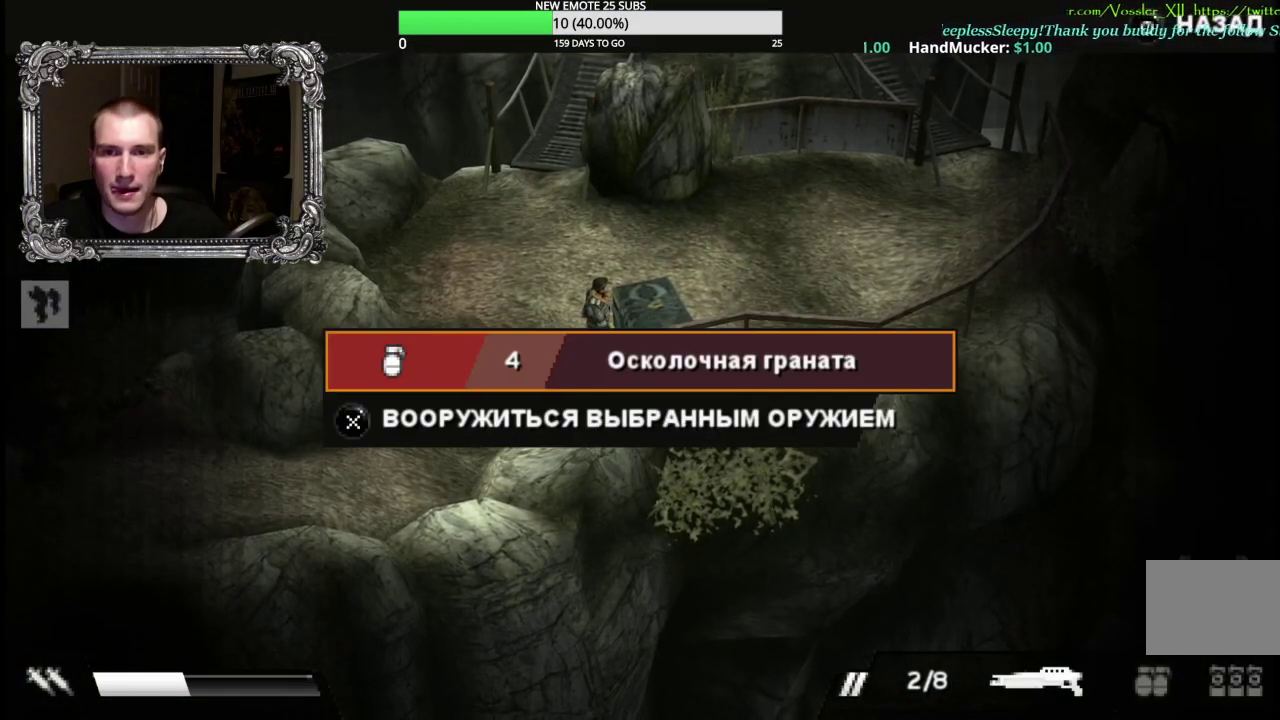
{"buttons": [], "left_stick": "center", "right_stick": "center", "events": [[100, "A", "up"], [300, "A", "down"], [433, "A", "up"]]}
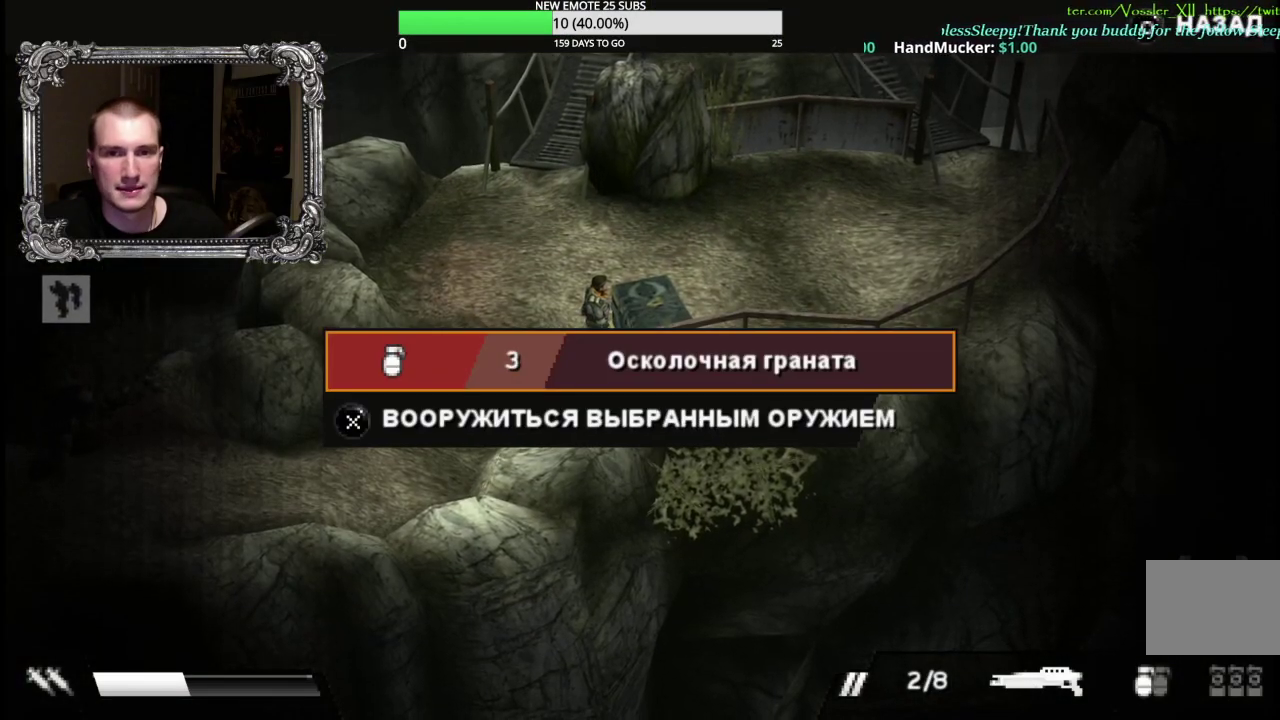
{"buttons": ["B"], "left_stick": "center", "right_stick": "center", "events": [[267, "A", "down"], [367, "A", "up"], [467, "B", "down"]]}
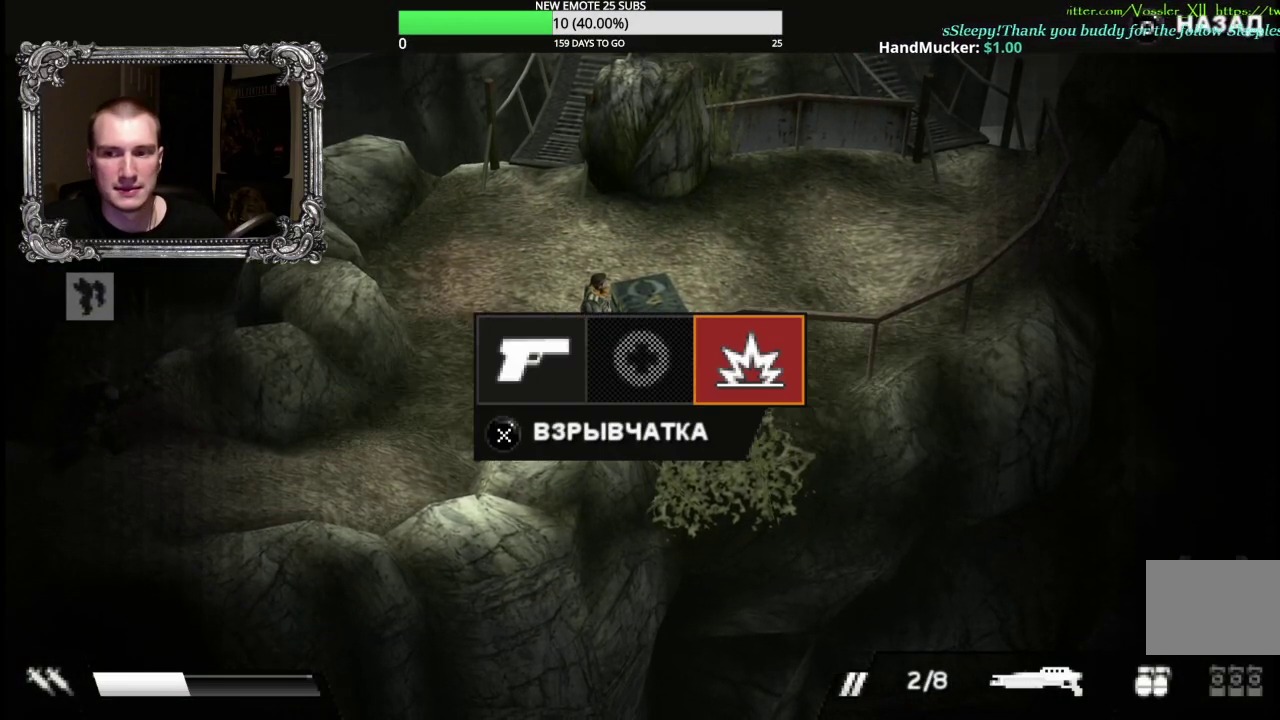
{"buttons": ["R2"], "left_stick": "up-left", "right_stick": "center", "events": [[50, "B", "up"], [100, "left_stick", "up-left"], [150, "B", "down"], [200, "B", "up"], [367, "R2", "down"]]}
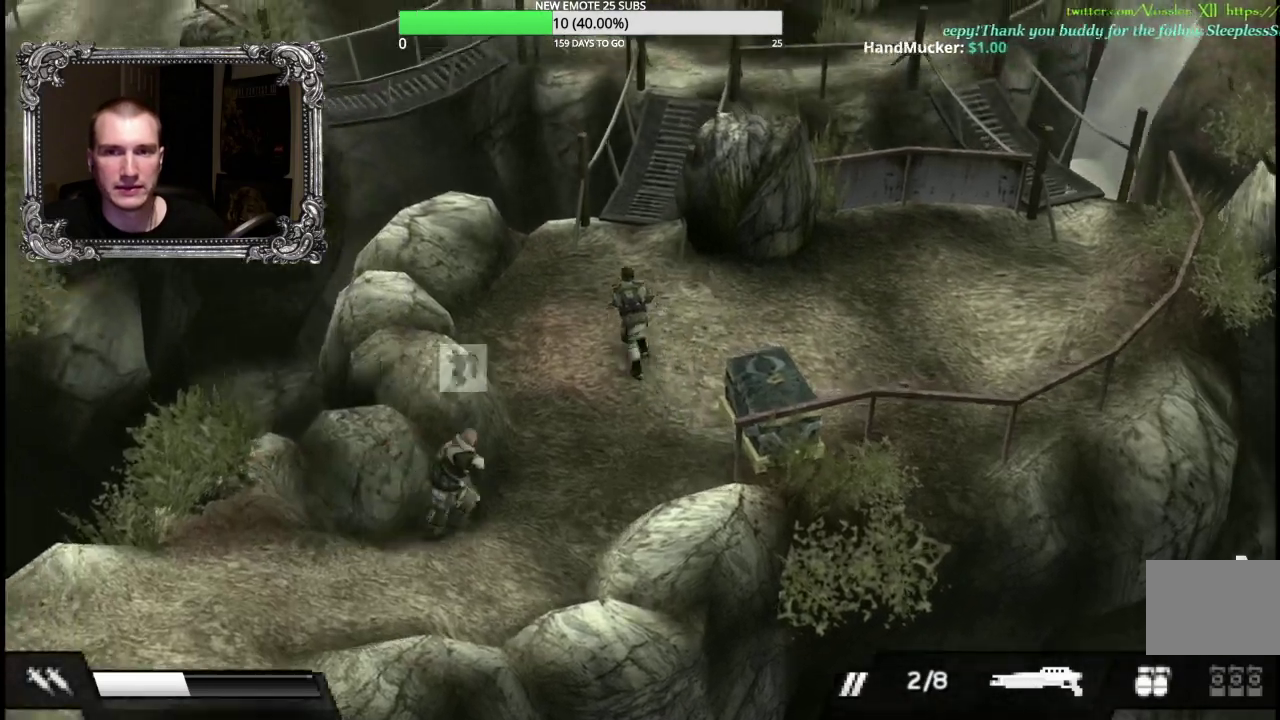
{"buttons": ["R2"], "left_stick": "up-right", "right_stick": "center", "events": [[50, "left_stick", "up"], [450, "left_stick", "up-right"]]}
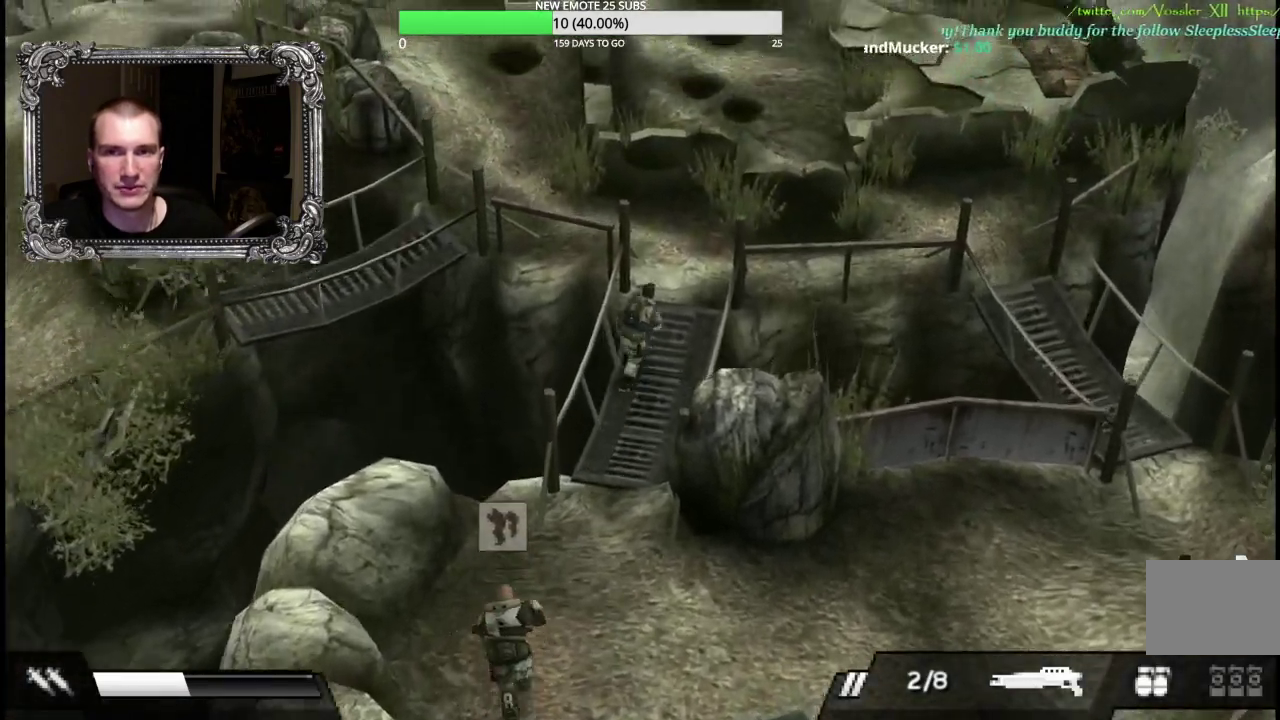
{"buttons": ["R2"], "left_stick": "up-right", "right_stick": "center", "events": [[117, "left_stick", "up"], [350, "left_stick", "up-right"]]}
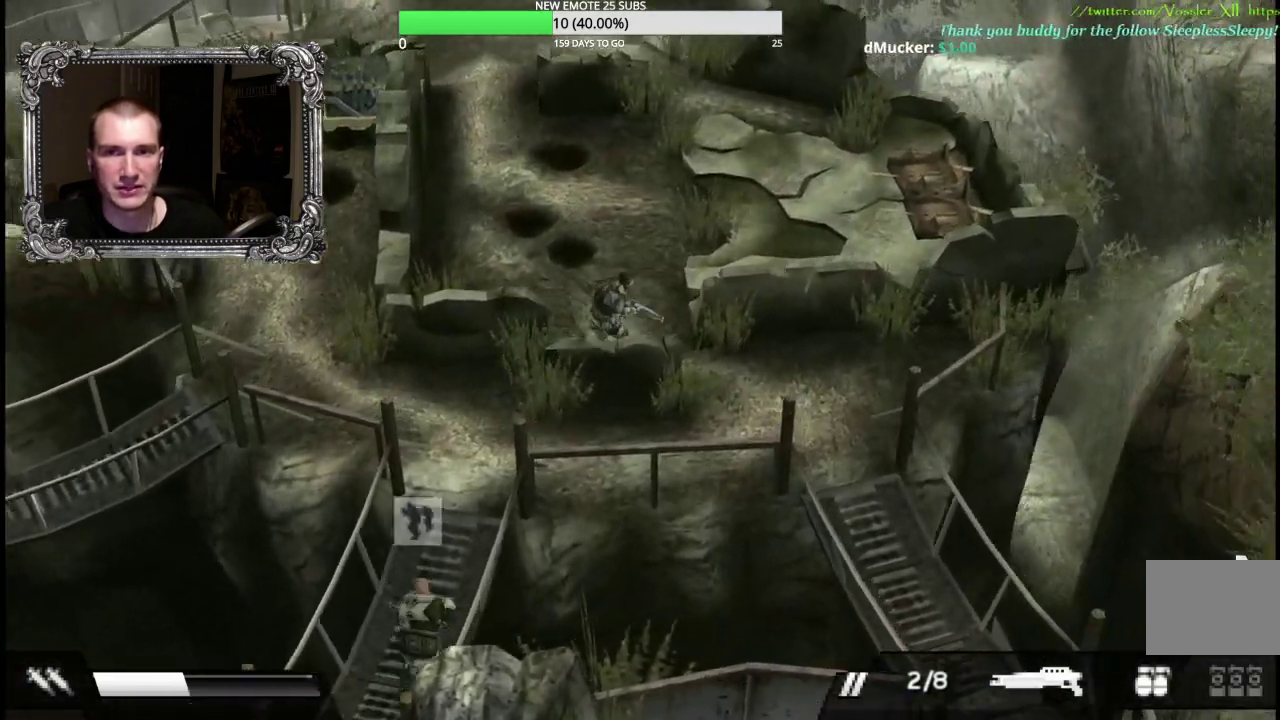
{"buttons": ["R2"], "left_stick": "up", "right_stick": "center", "events": [[67, "left_stick", "up"], [300, "left_stick", "up-right"], [450, "left_stick", "up"]]}
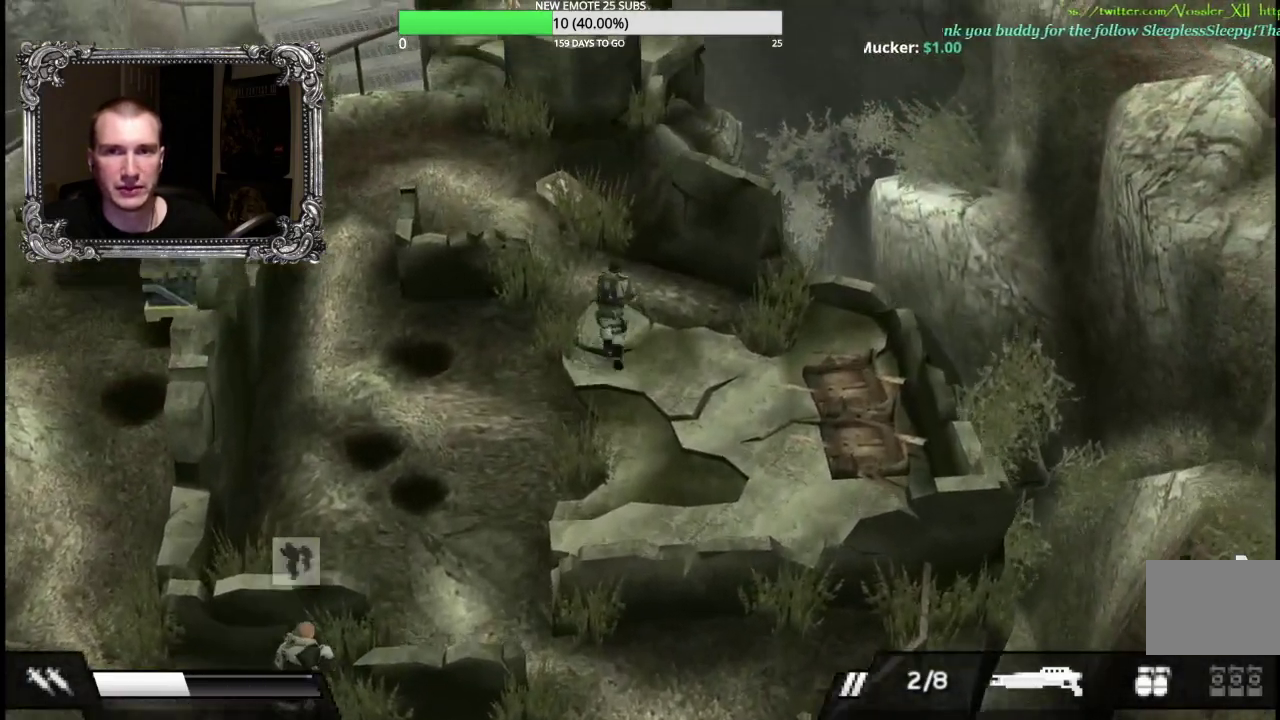
{"buttons": ["R2"], "left_stick": "up-left", "right_stick": "center", "events": [[183, "left_stick", "up-left"]]}
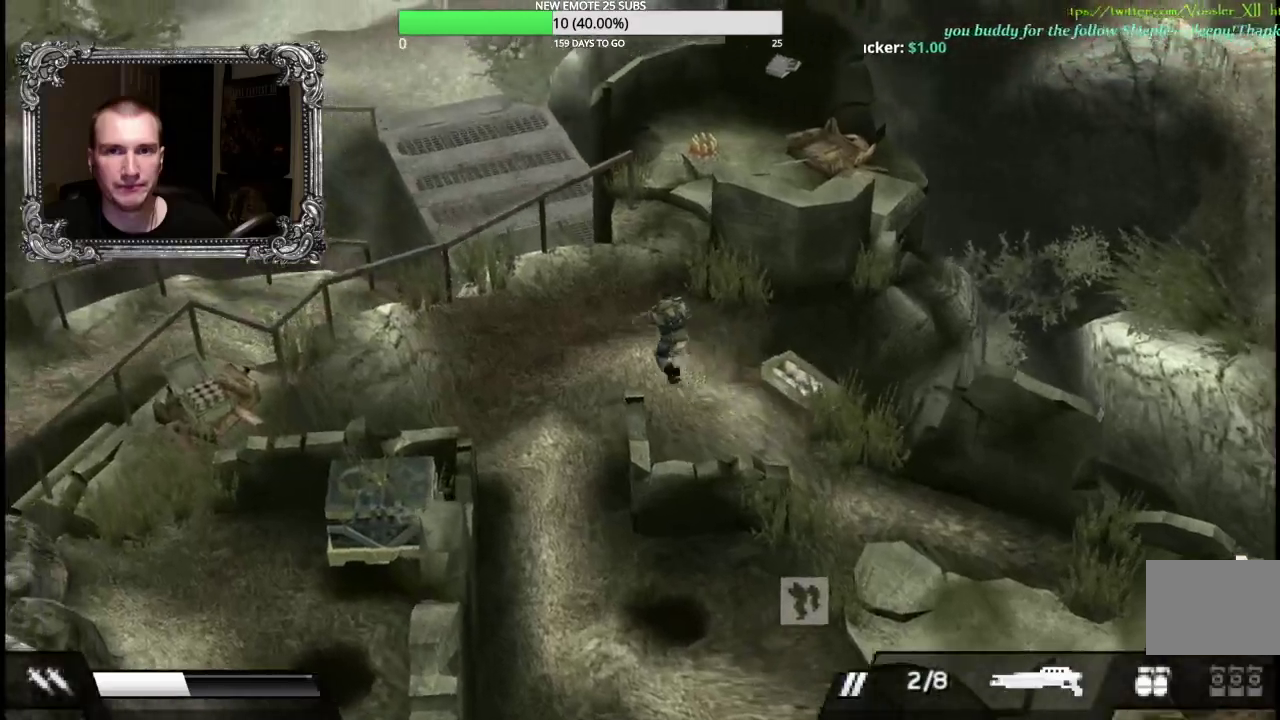
{"buttons": ["R2"], "left_stick": "down-left", "right_stick": "center", "events": [[133, "left_stick", "left"], [467, "left_stick", "down-left"]]}
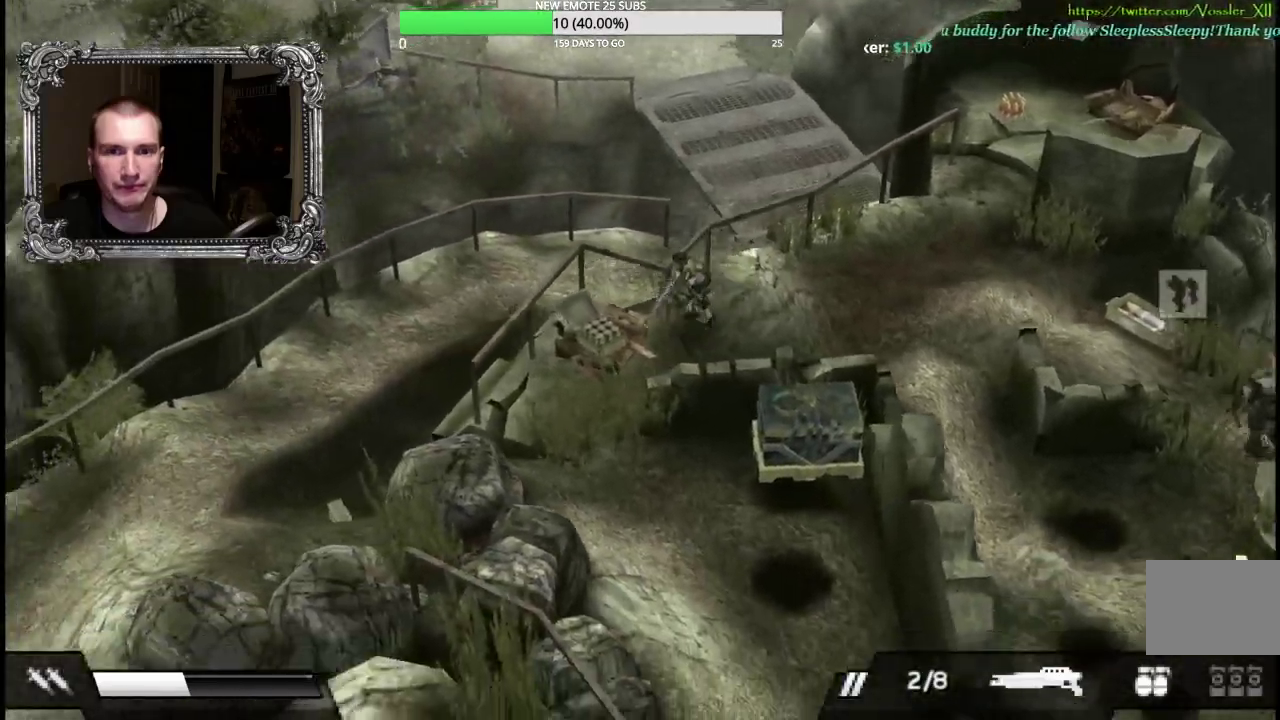
{"buttons": ["R2"], "left_stick": "down-right", "right_stick": "center", "events": [[250, "left_stick", "down"], [333, "left_stick", "down-right"]]}
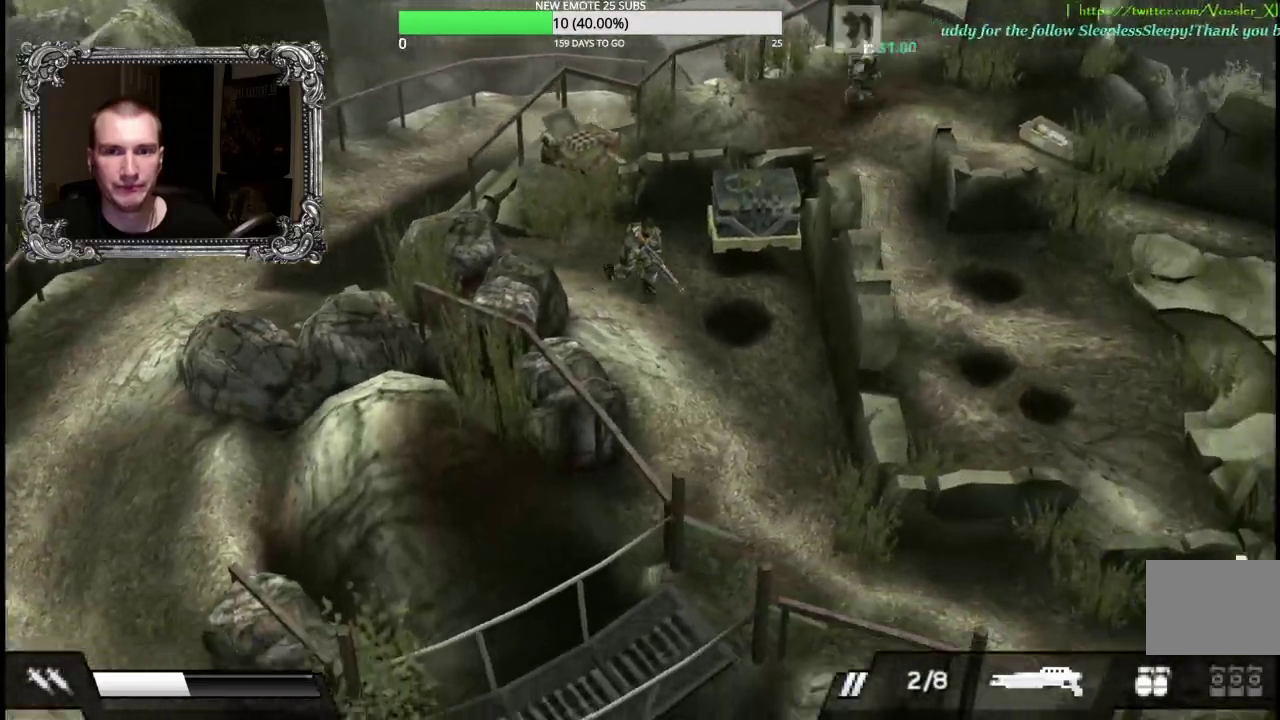
{"buttons": ["R2"], "left_stick": "down-left", "right_stick": "center", "events": [[217, "left_stick", "down"], [367, "left_stick", "down-left"]]}
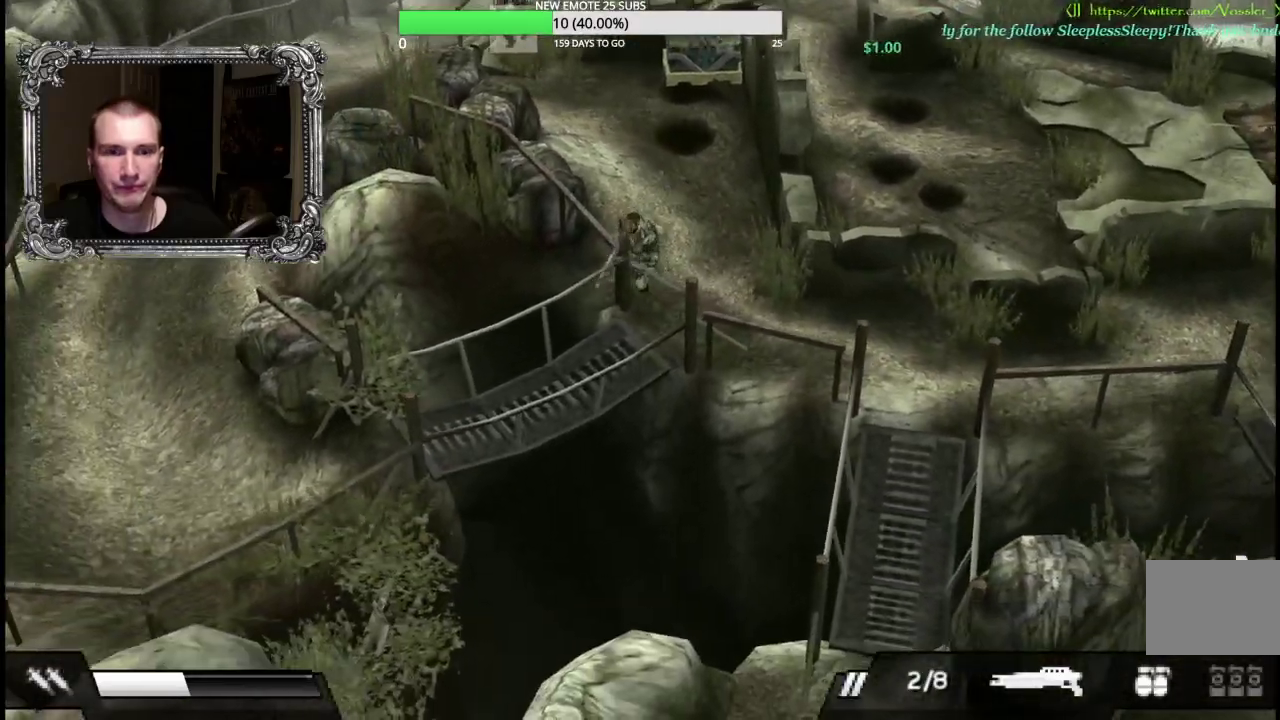
{"buttons": ["R2"], "left_stick": "down-right", "right_stick": "center", "events": [[83, "left_stick", "left"], [300, "left_stick", "down-left"], [383, "left_stick", "down"], [433, "left_stick", "down-right"]]}